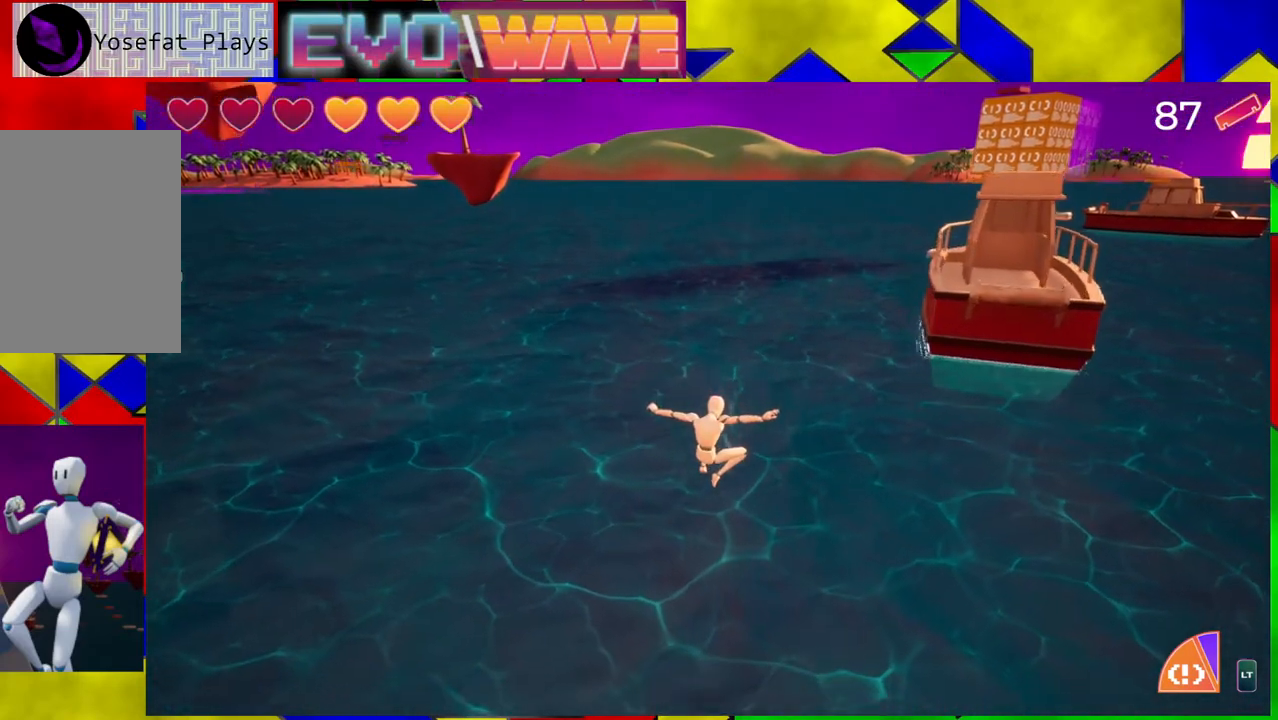
Gameplay with a controller (Nintendo layout); each line is a JSON object with the inputs held at the frame after it. "events" lists button and stick changes between this image and that frame as [ms after this image, input, new state], when the widget could be followed in between. Not read: L3 R3.
{"buttons": [], "left_stick": "center", "right_stick": "left", "events": [[167, "right_stick", "left"]]}
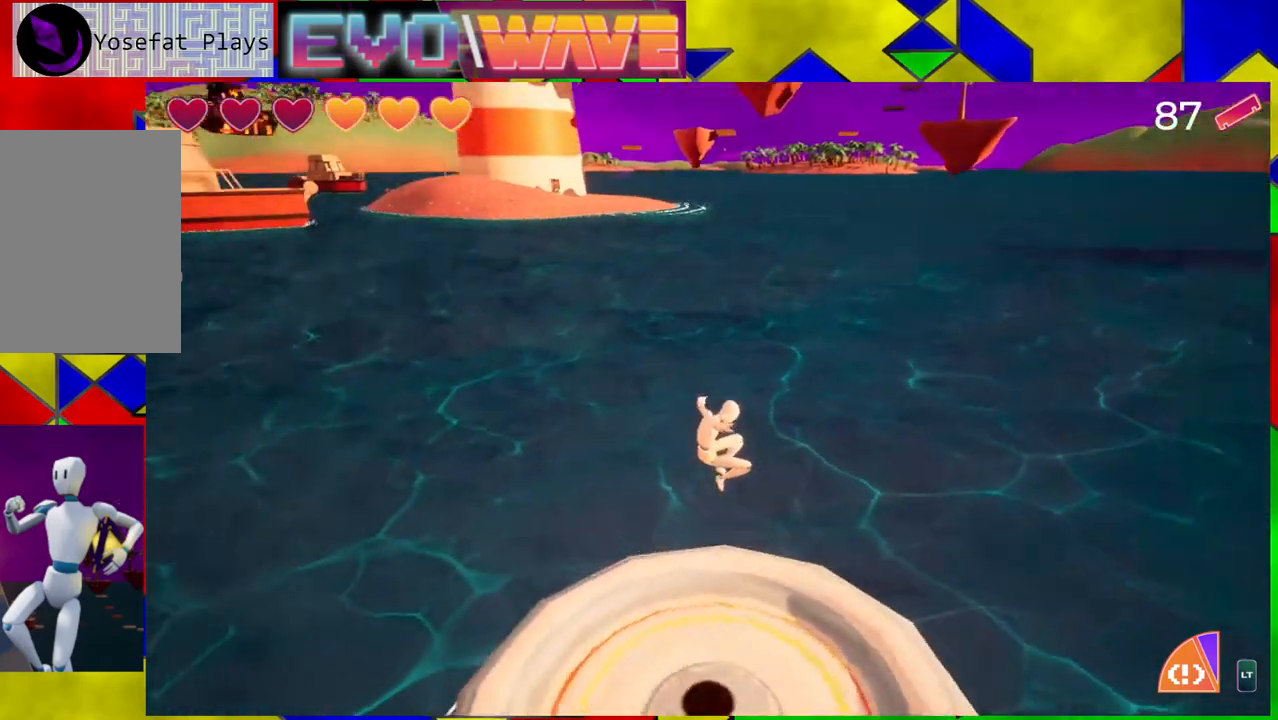
{"buttons": [], "left_stick": "center", "right_stick": "center", "events": [[367, "right_stick", "center"]]}
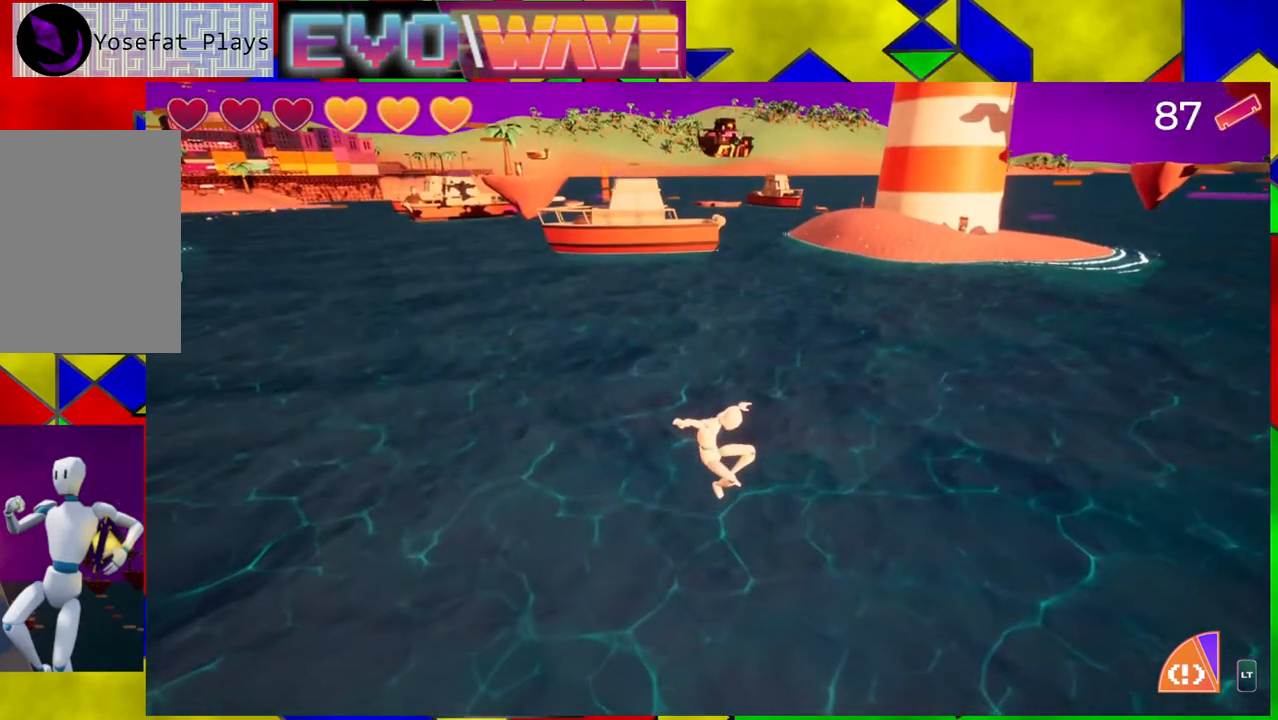
{"buttons": [], "left_stick": "center", "right_stick": "center", "events": []}
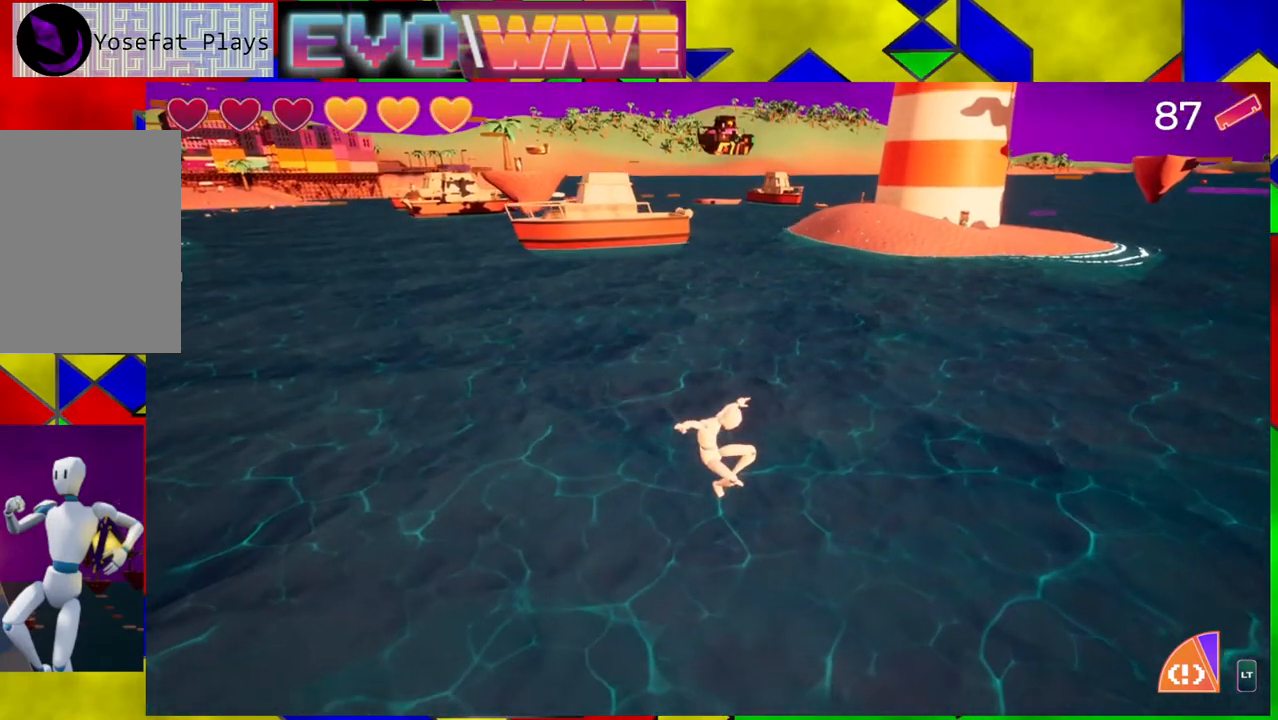
{"buttons": [], "left_stick": "center", "right_stick": "left", "events": [[333, "right_stick", "left"]]}
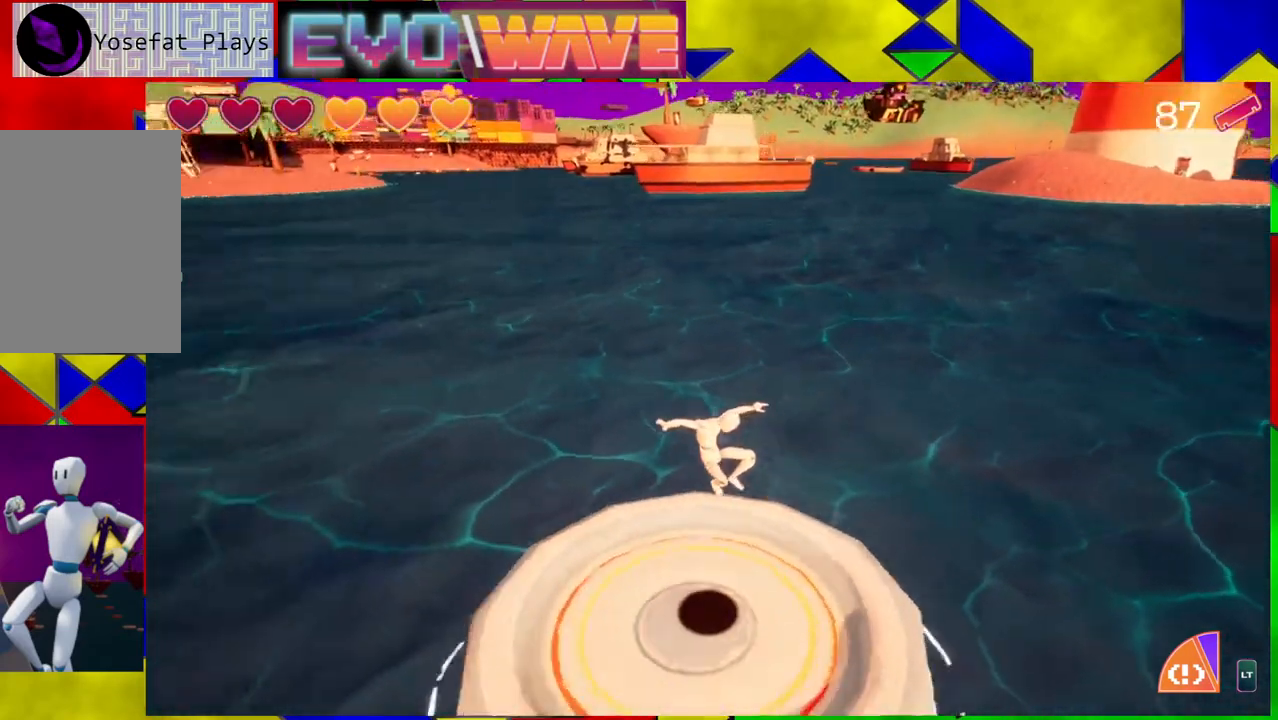
{"buttons": [], "left_stick": "center", "right_stick": "center", "events": [[83, "right_stick", "center"]]}
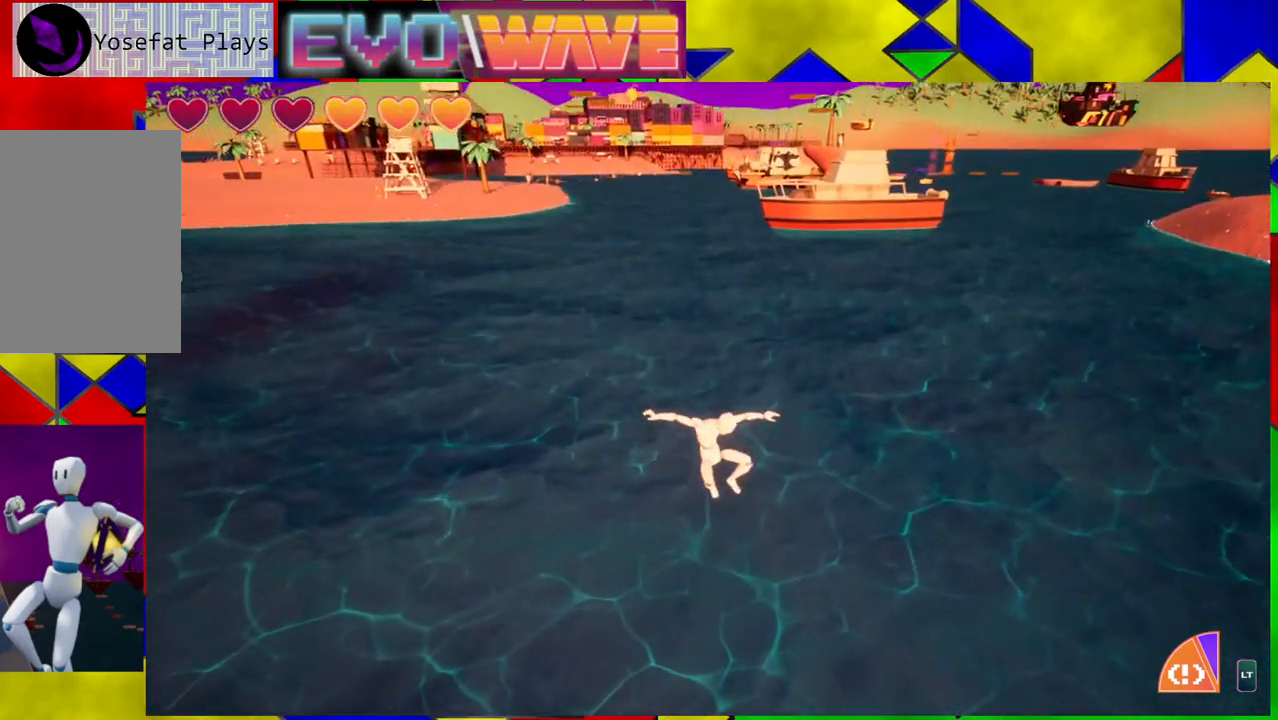
{"buttons": [], "left_stick": "center", "right_stick": "center", "events": []}
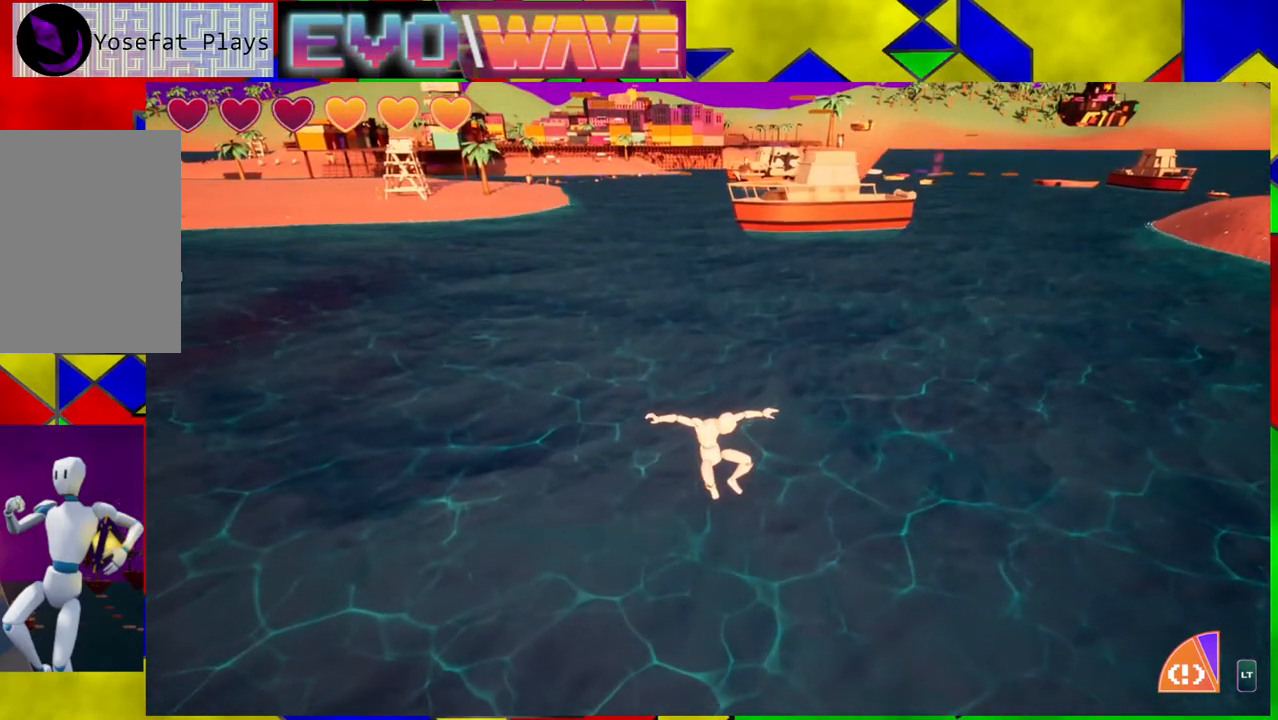
{"buttons": [], "left_stick": "center", "right_stick": "center", "events": []}
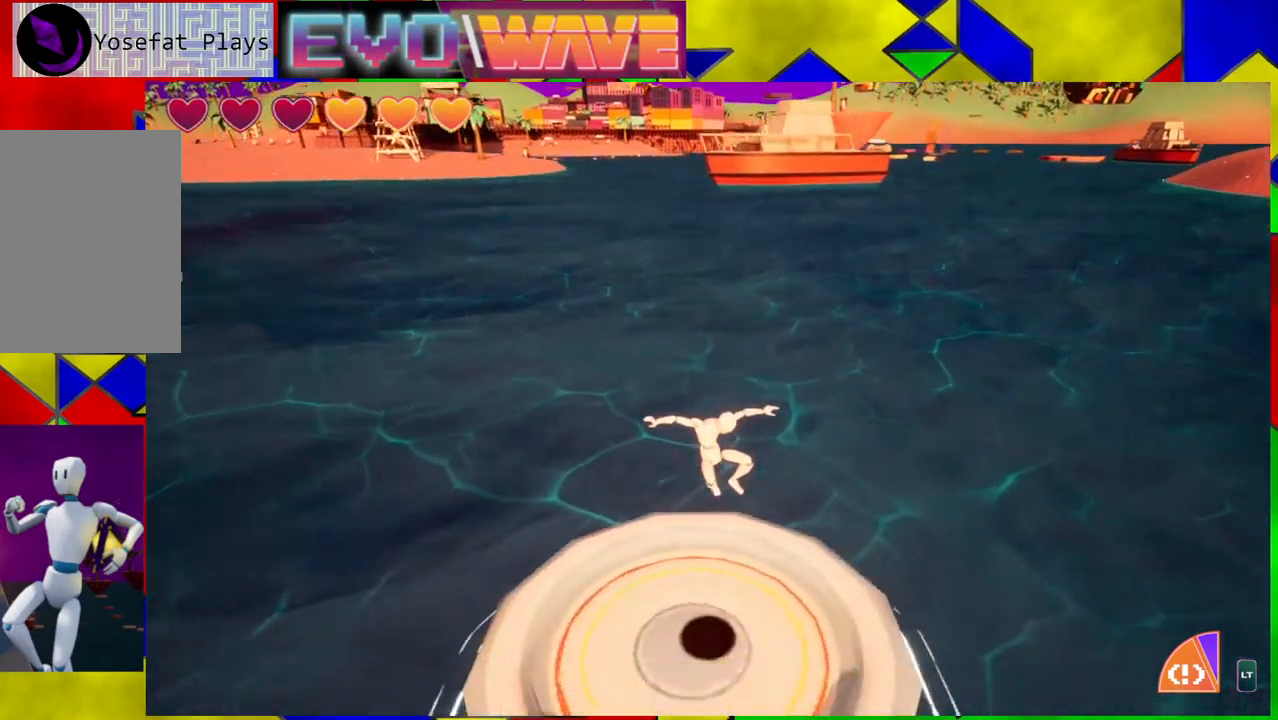
{"buttons": [], "left_stick": "center", "right_stick": "right", "events": [[167, "right_stick", "right"]]}
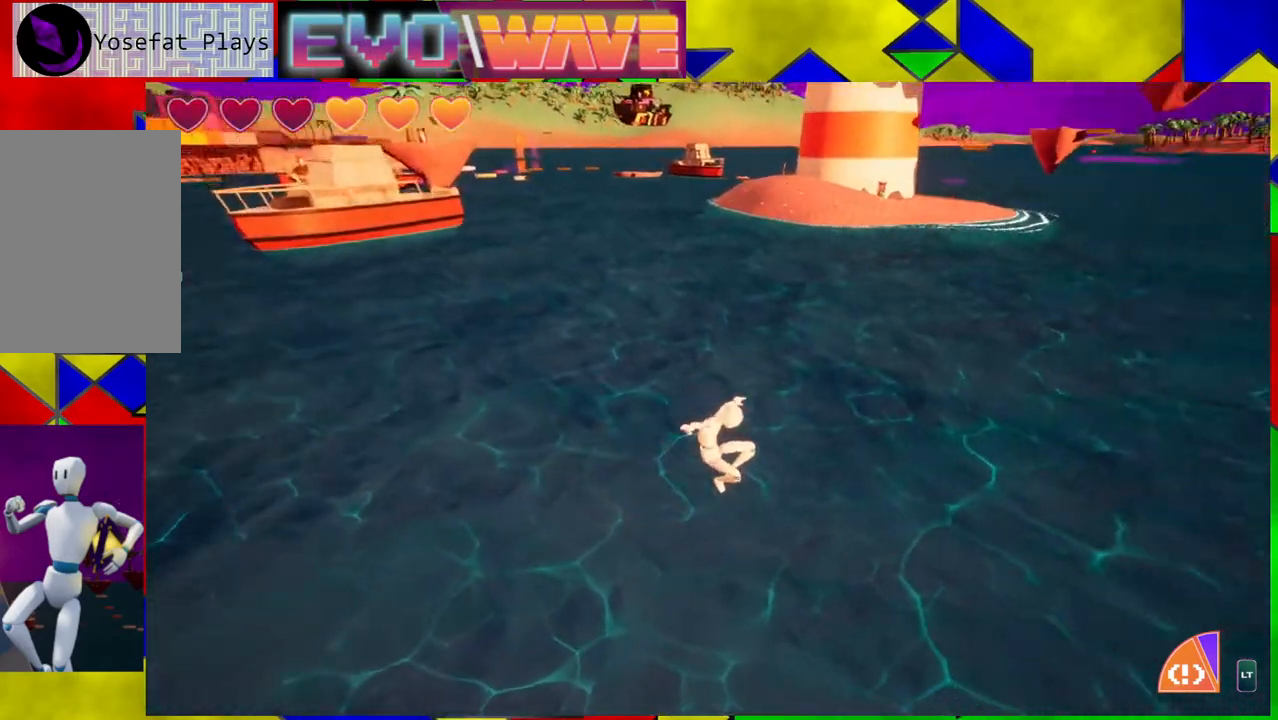
{"buttons": [], "left_stick": "center", "right_stick": "right", "events": []}
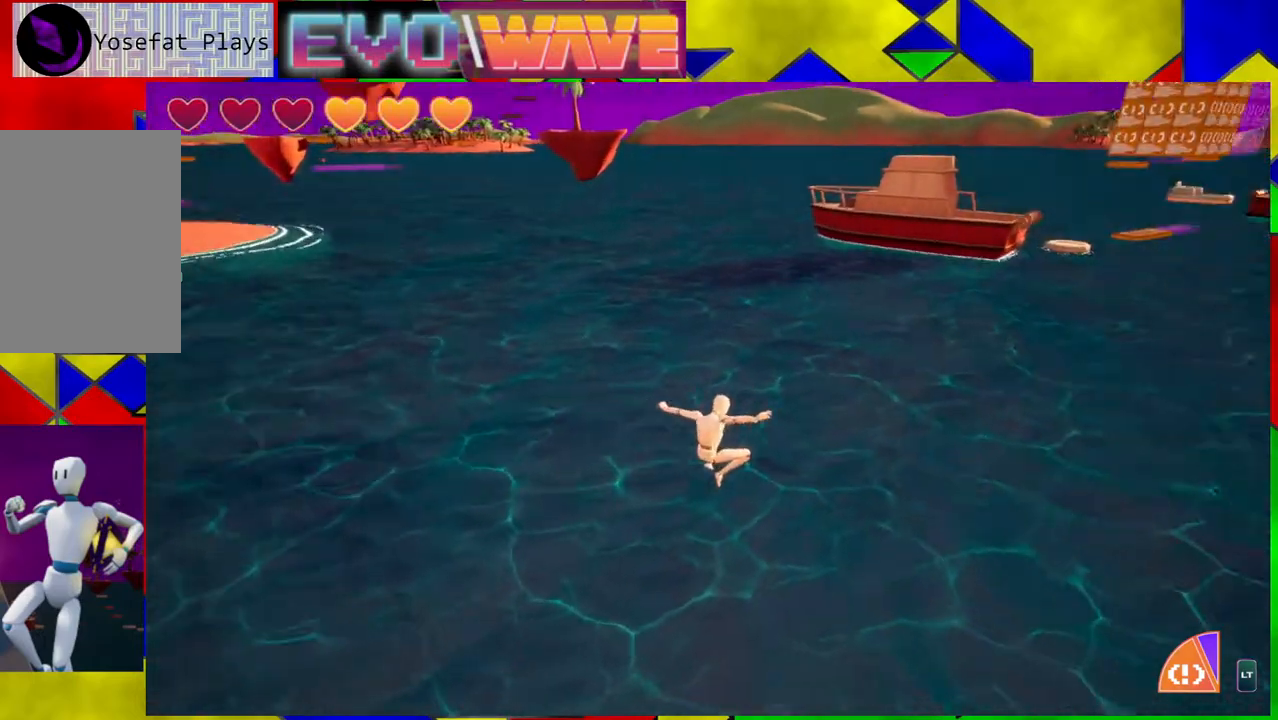
{"buttons": [], "left_stick": "center", "right_stick": "center", "events": [[250, "right_stick", "center"]]}
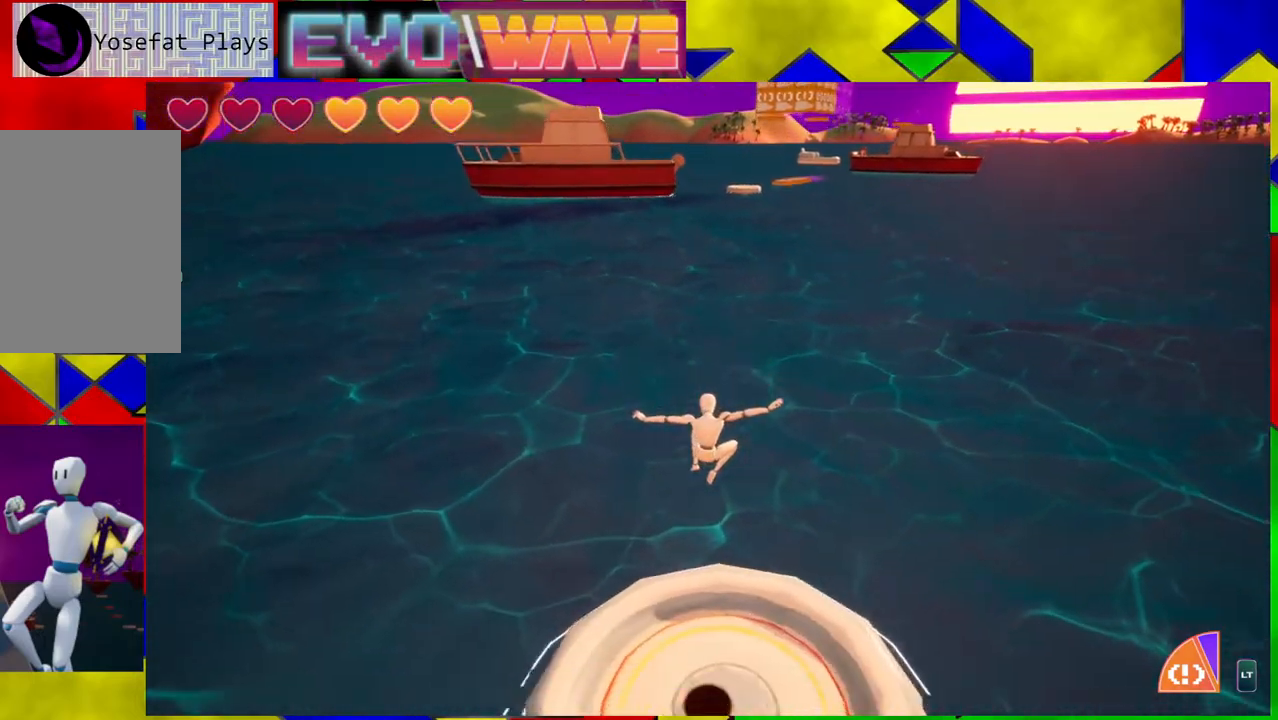
{"buttons": [], "left_stick": "center", "right_stick": "right", "events": [[117, "right_stick", "right"]]}
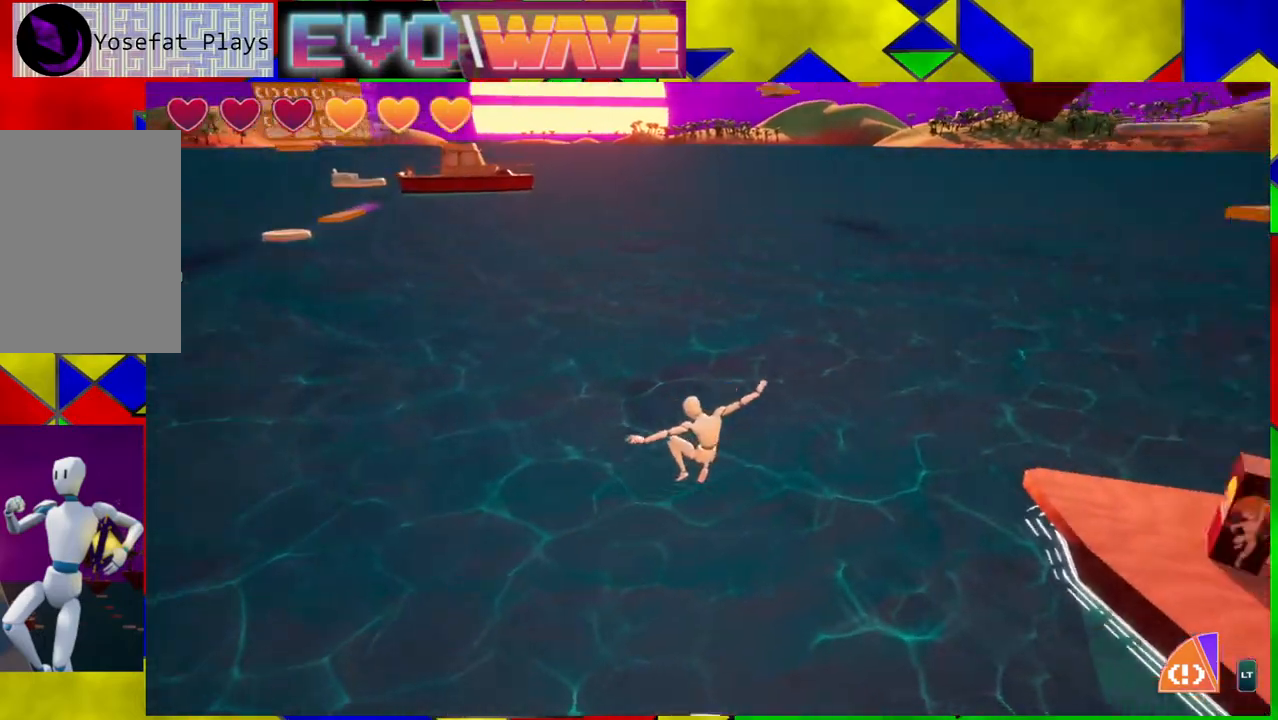
{"buttons": [], "left_stick": "center", "right_stick": "right", "events": []}
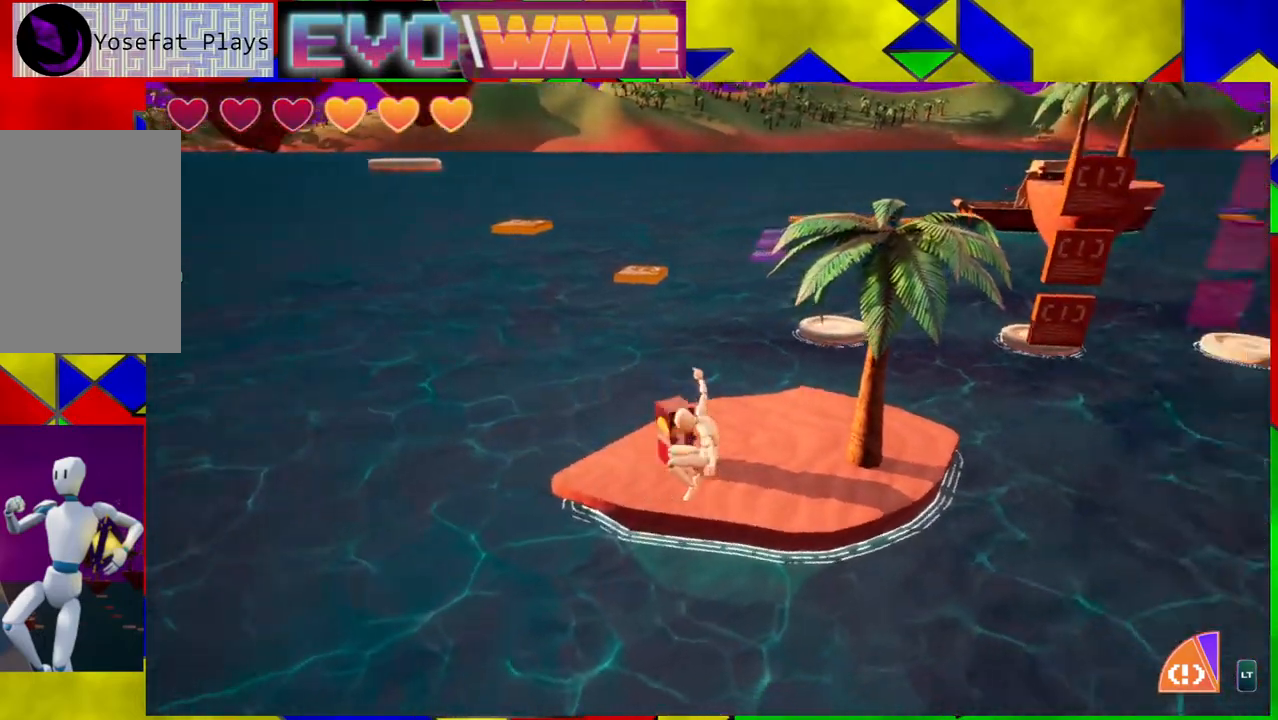
{"buttons": [], "left_stick": "center", "right_stick": "right", "events": []}
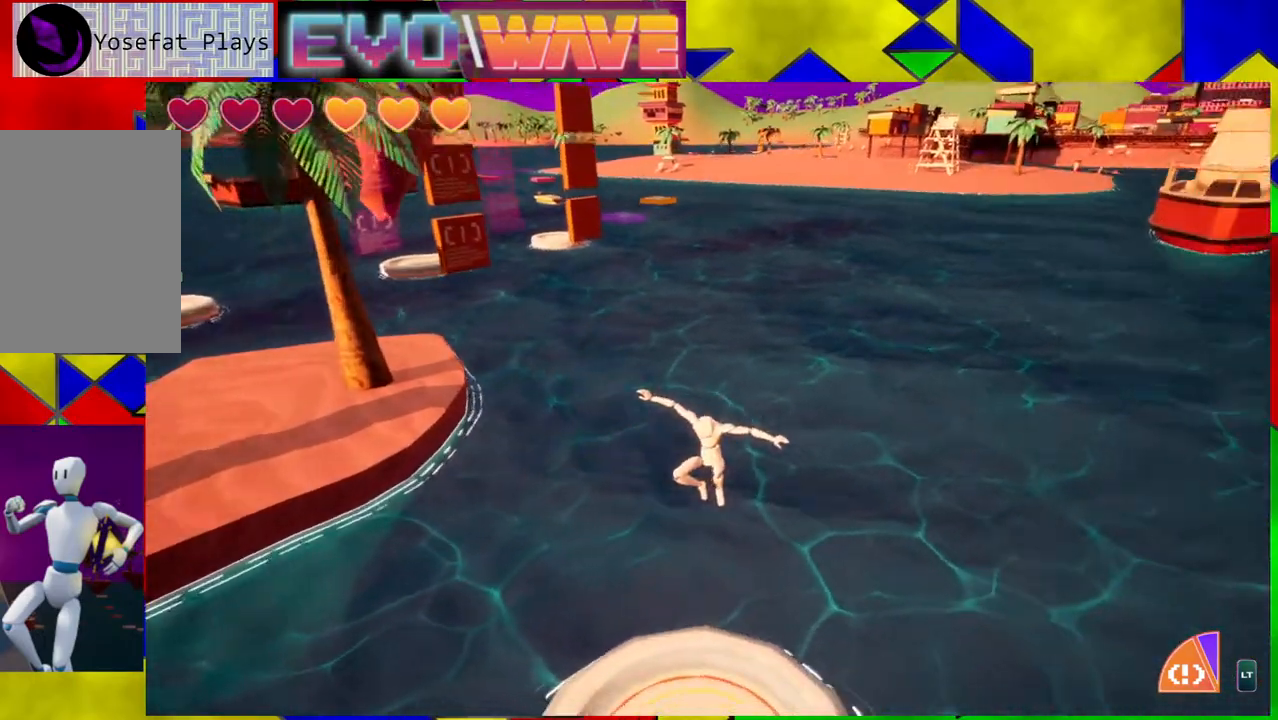
{"buttons": [], "left_stick": "center", "right_stick": "center", "events": [[467, "right_stick", "center"]]}
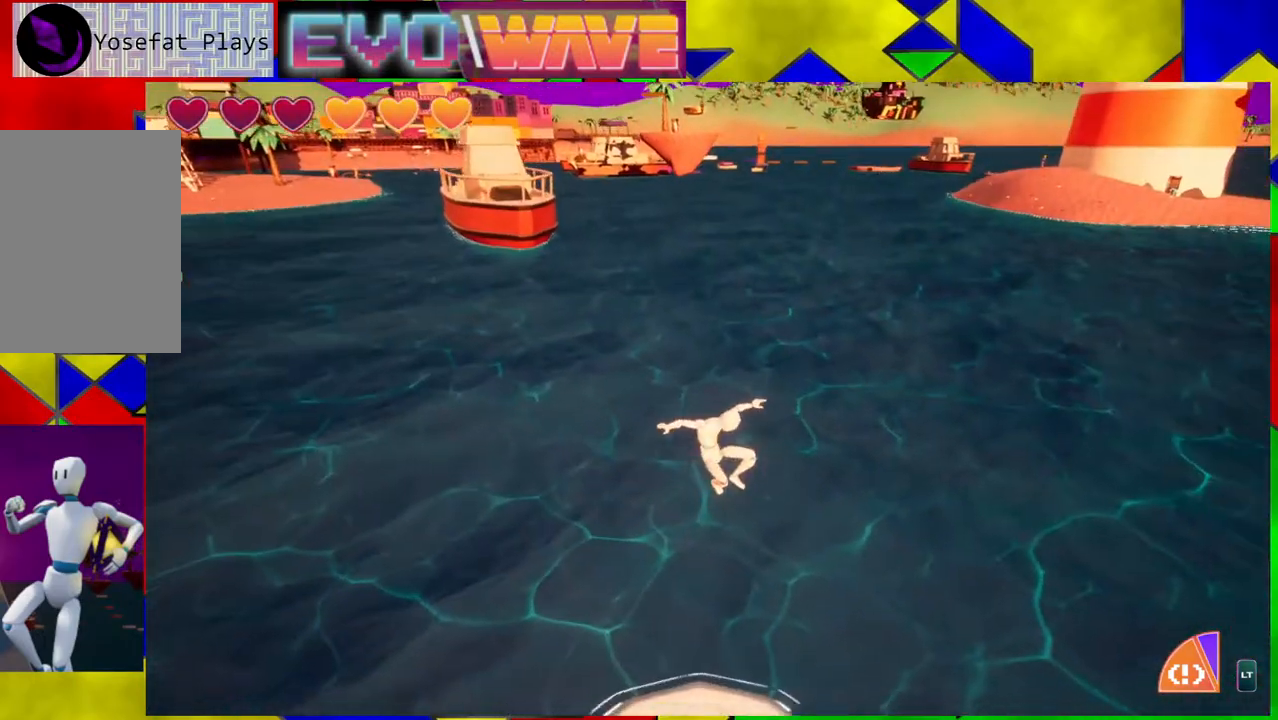
{"buttons": [], "left_stick": "center", "right_stick": "center", "events": []}
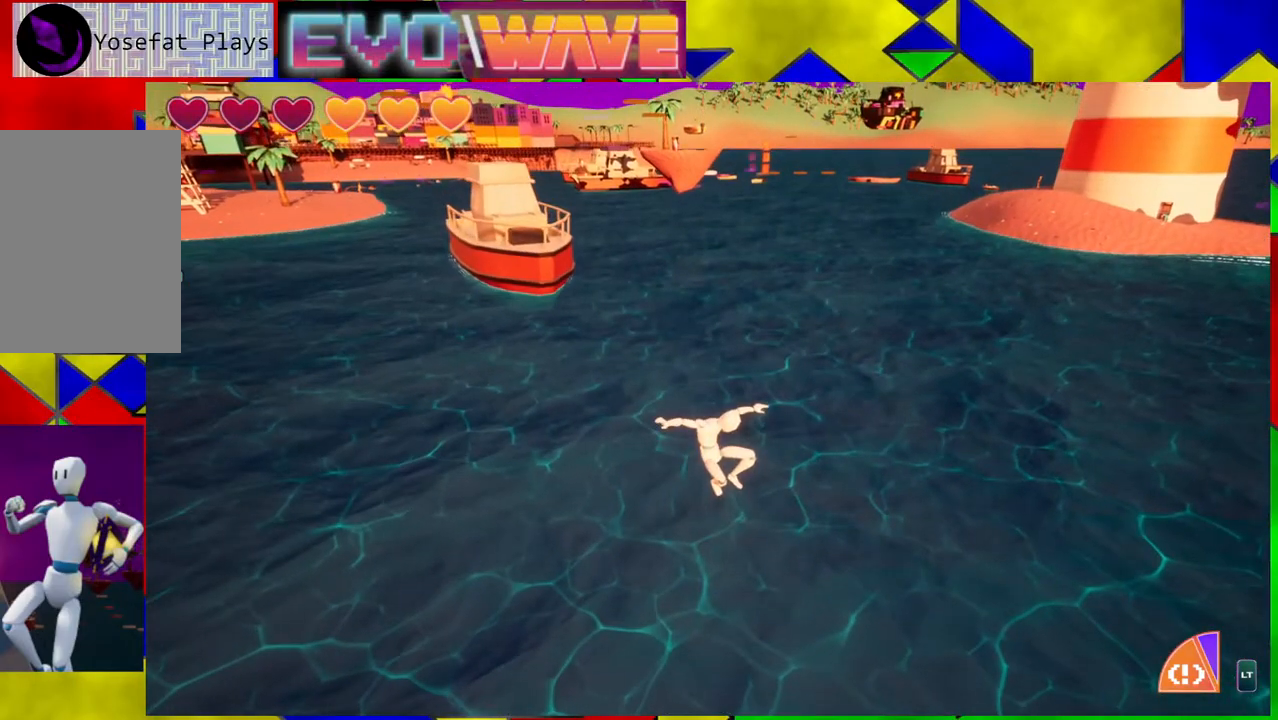
{"buttons": [], "left_stick": "center", "right_stick": "center", "events": []}
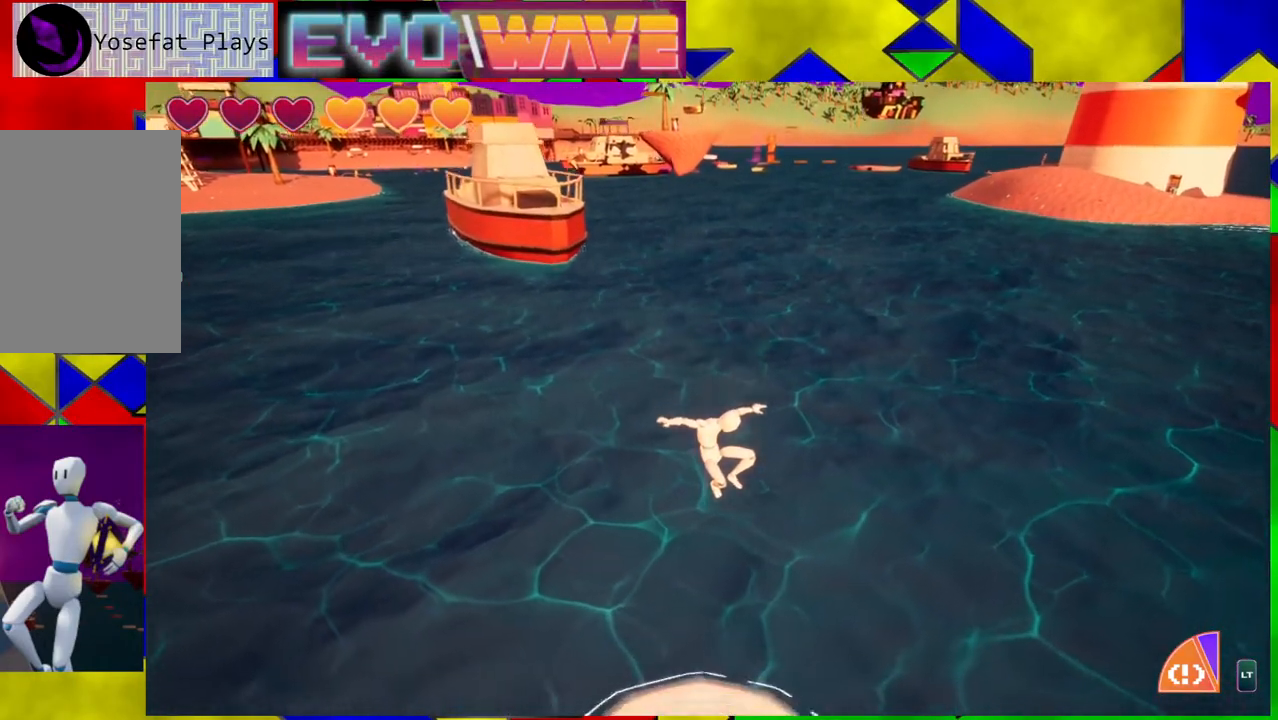
{"buttons": [], "left_stick": "center", "right_stick": "center", "events": []}
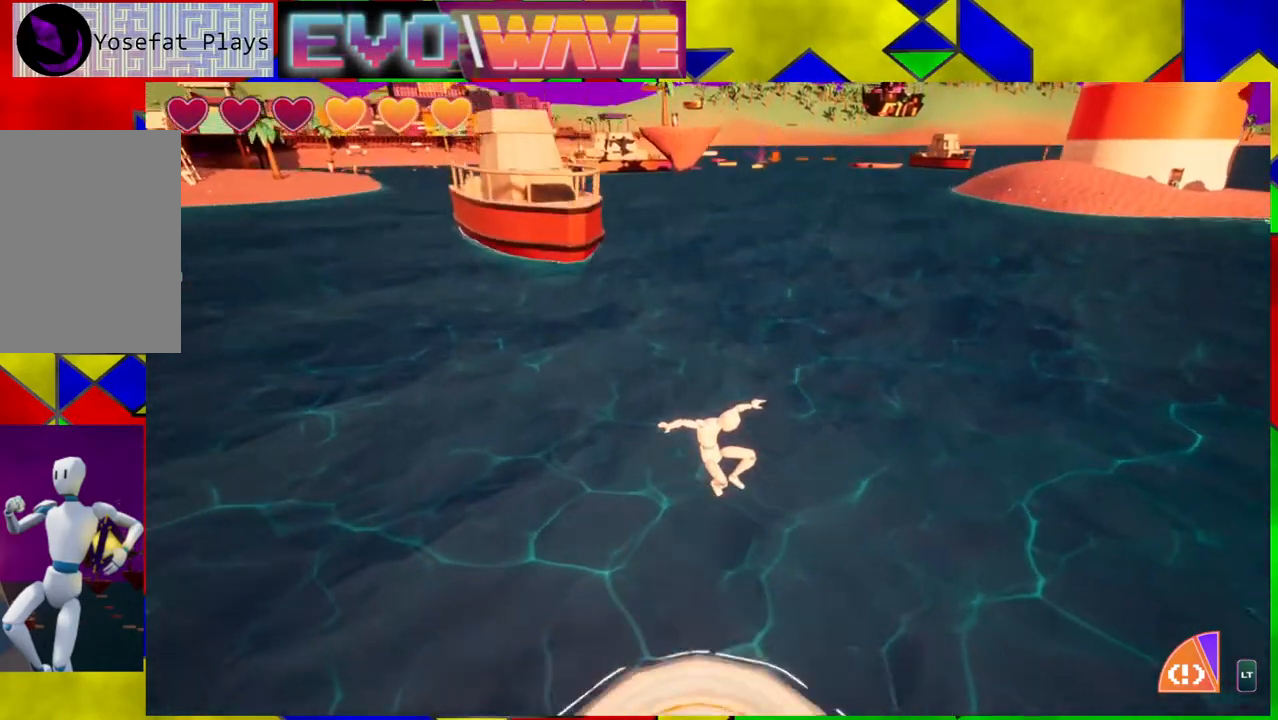
{"buttons": [], "left_stick": "center", "right_stick": "center", "events": []}
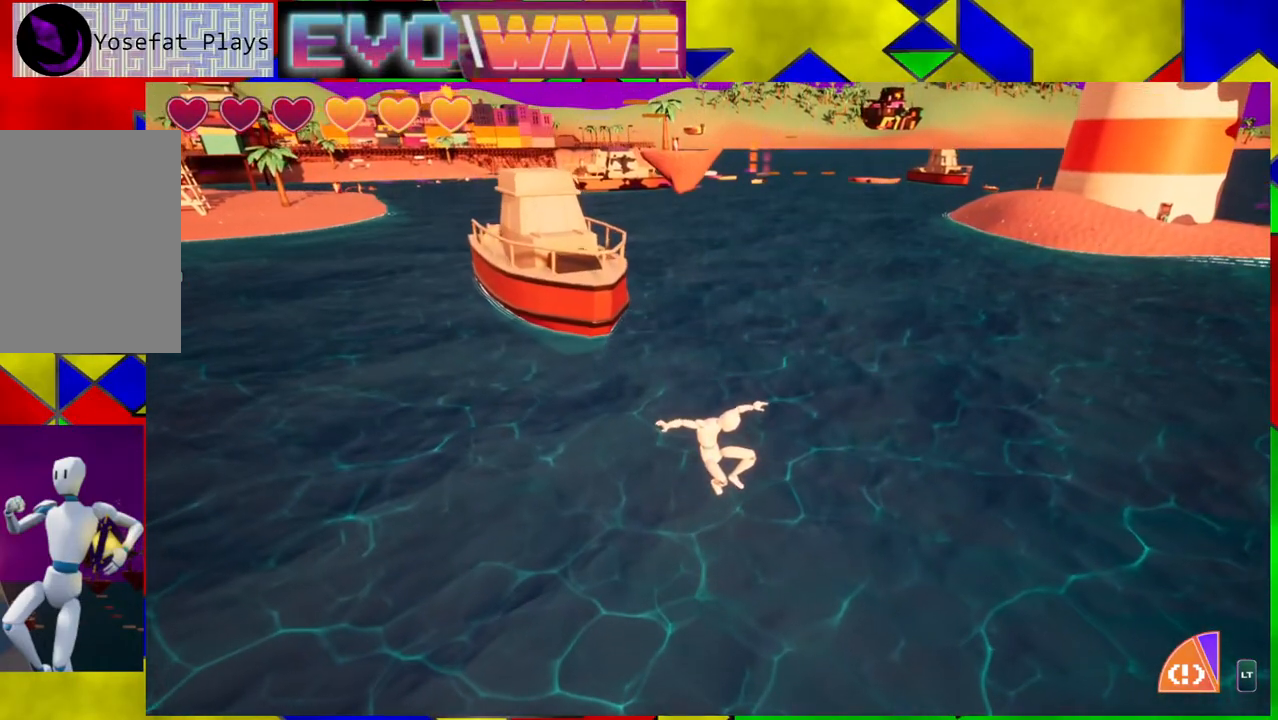
{"buttons": [], "left_stick": "center", "right_stick": "center", "events": []}
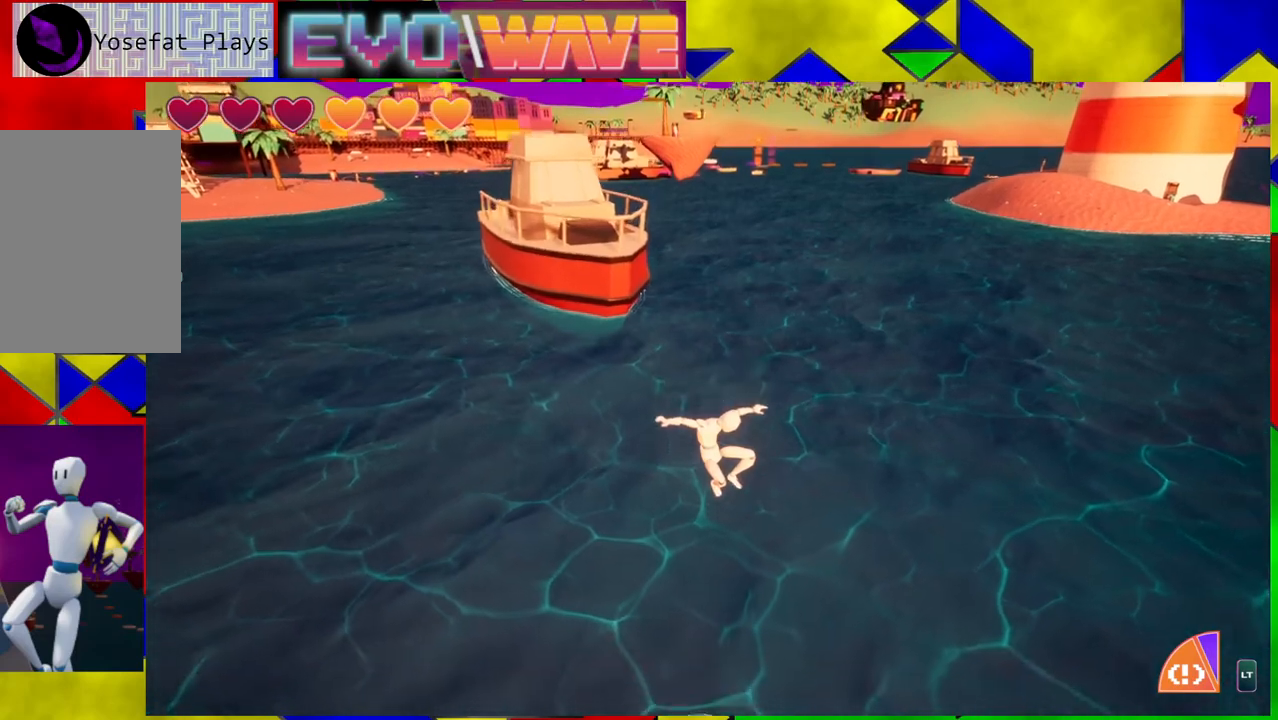
{"buttons": [], "left_stick": "up", "right_stick": "center", "events": [[483, "left_stick", "up"]]}
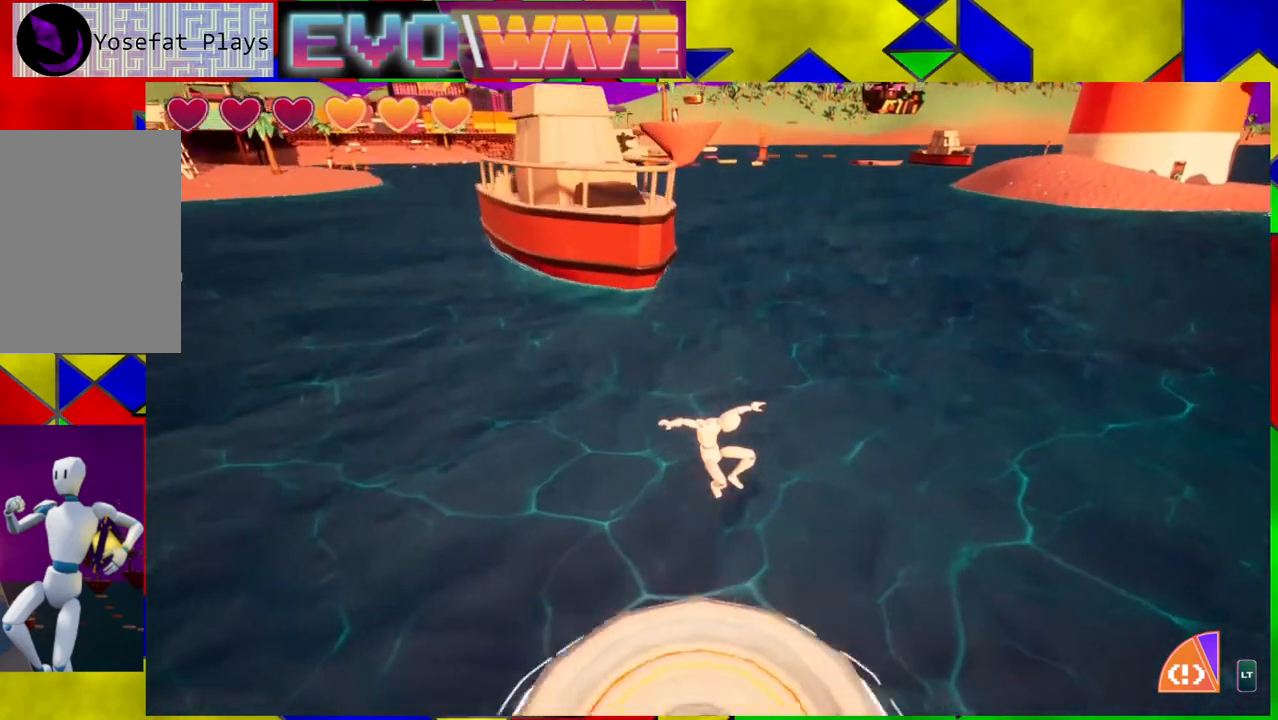
{"buttons": [], "left_stick": "up", "right_stick": "center", "events": []}
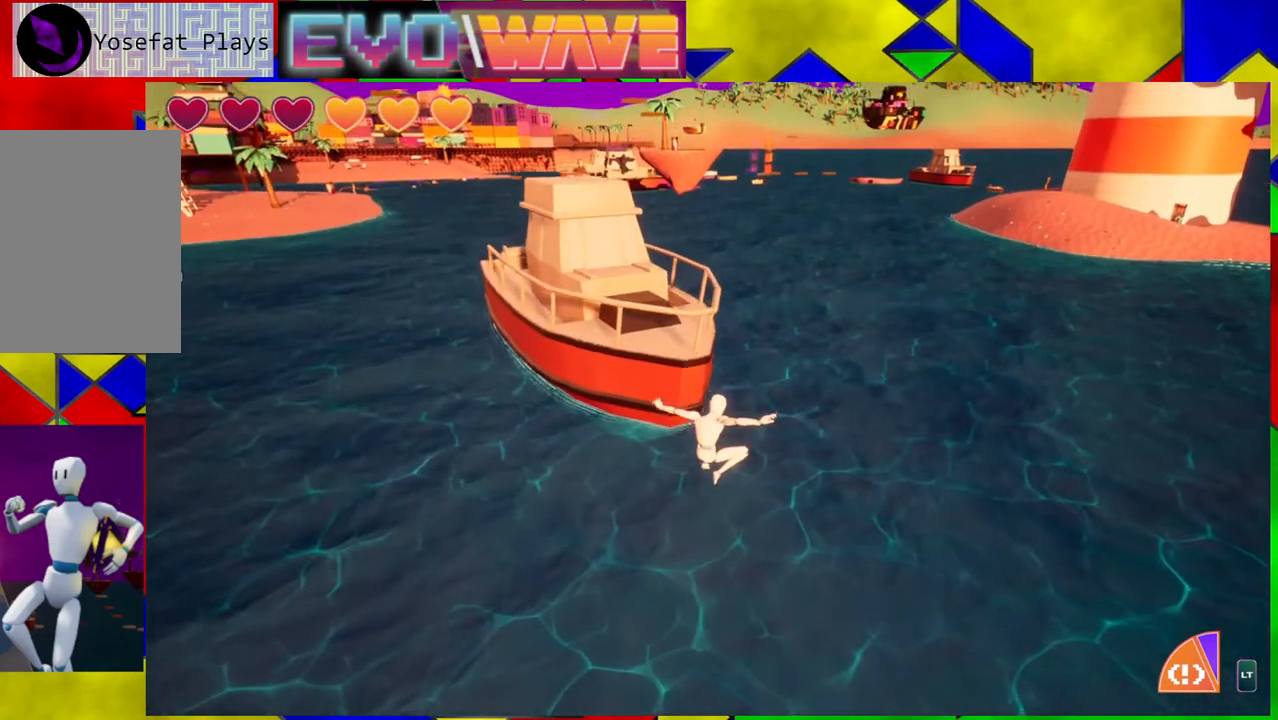
{"buttons": ["B"], "left_stick": "up", "right_stick": "center", "events": [[217, "B", "down"]]}
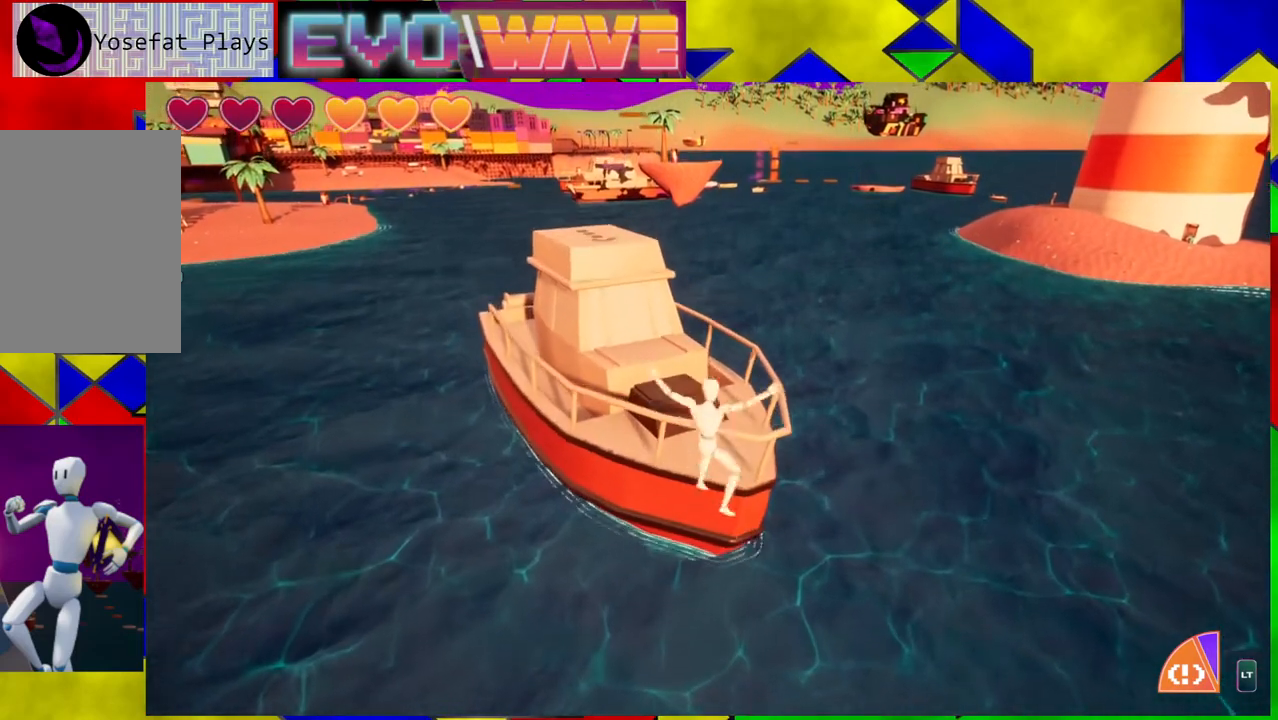
{"buttons": ["B", "Y"], "left_stick": "up", "right_stick": "center", "events": [[383, "Y", "down"]]}
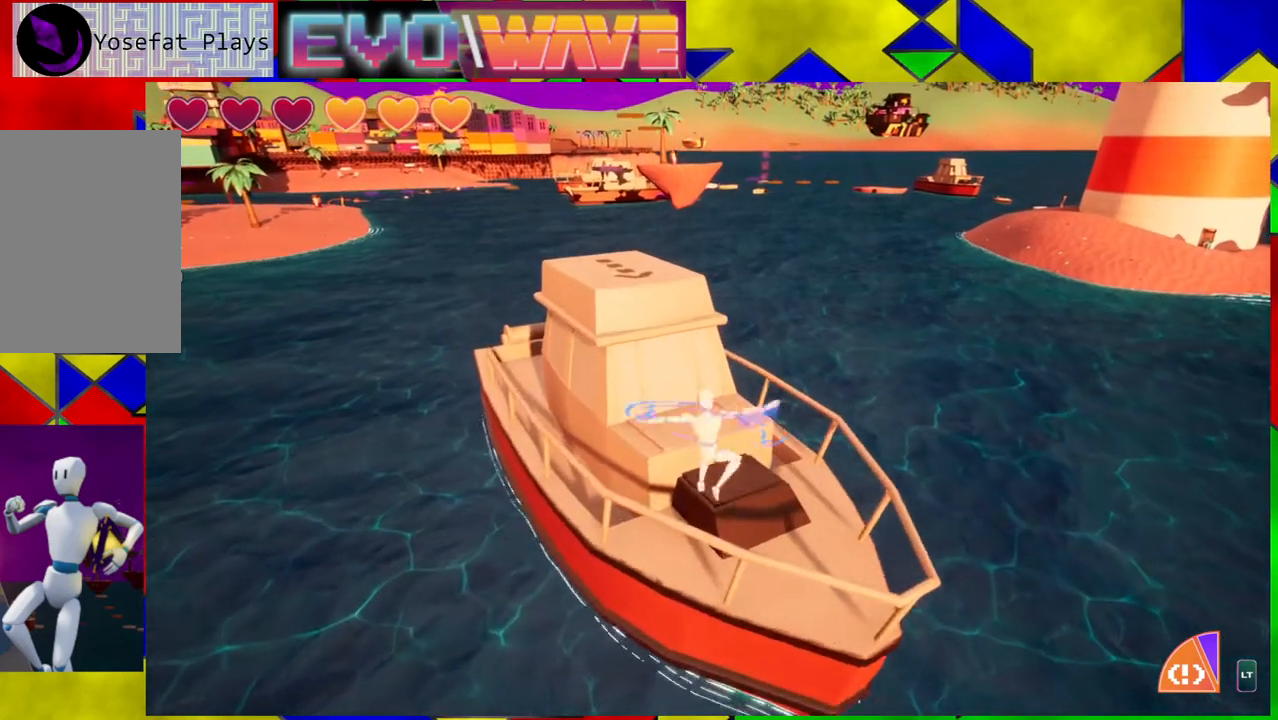
{"buttons": ["B", "Y"], "left_stick": "up", "right_stick": "center", "events": []}
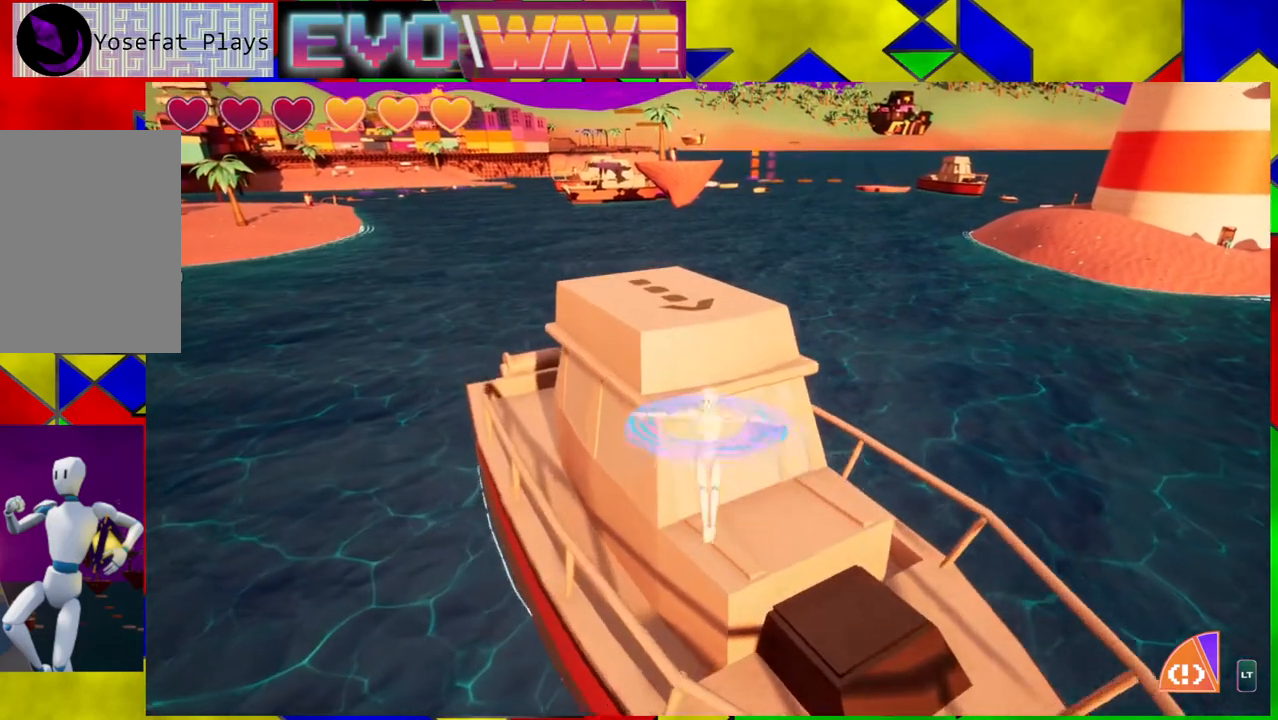
{"buttons": [], "left_stick": "up", "right_stick": "center", "events": [[283, "Y", "up"], [367, "B", "up"]]}
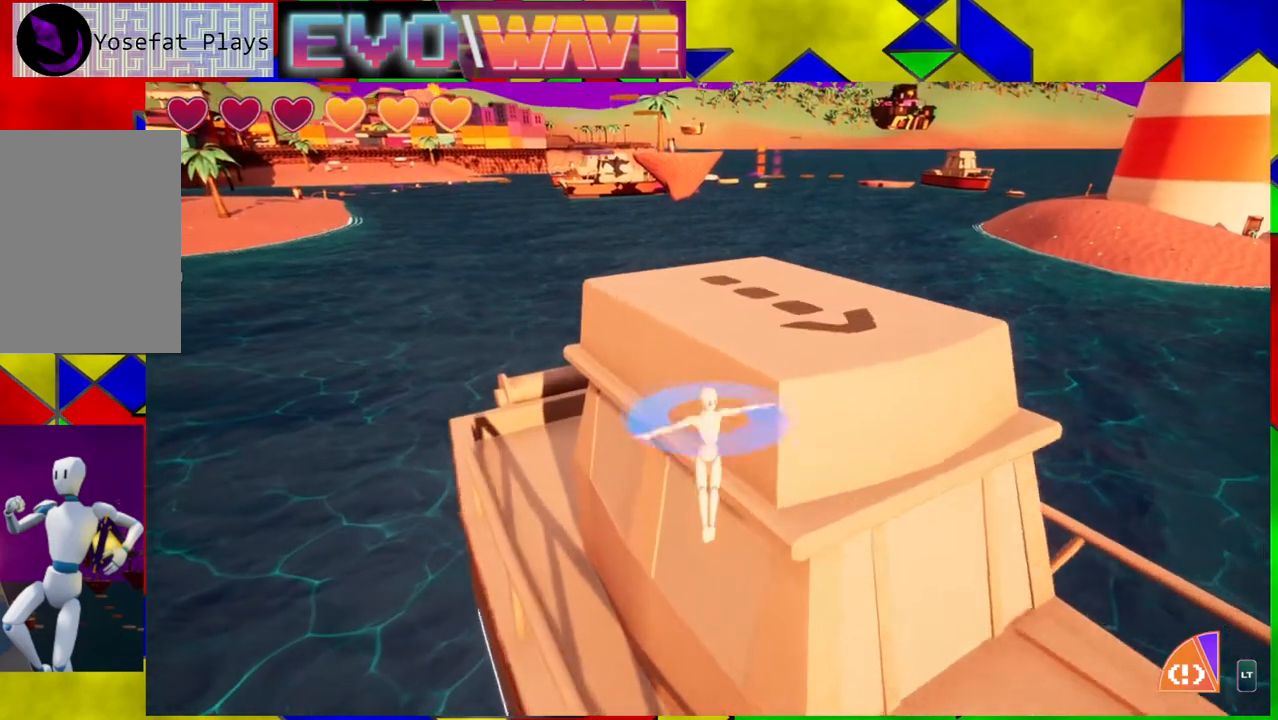
{"buttons": [], "left_stick": "up", "right_stick": "center", "events": []}
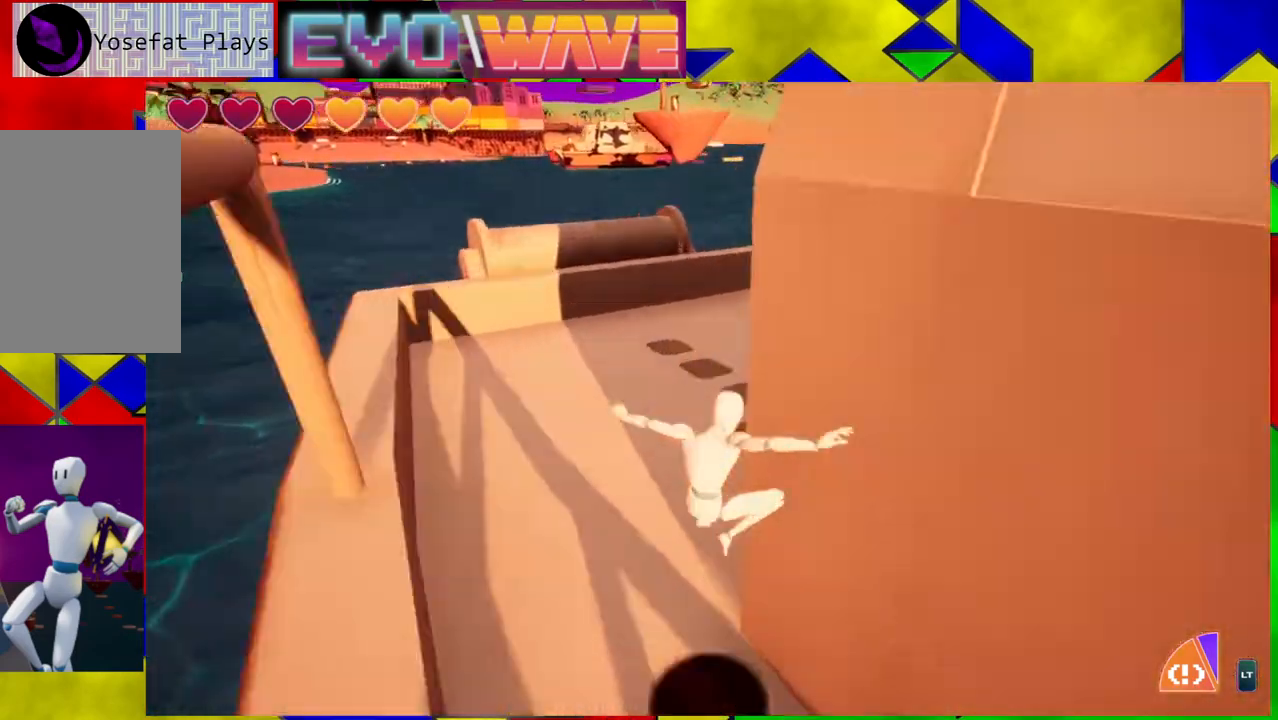
{"buttons": [], "left_stick": "up", "right_stick": "right", "events": [[83, "right_stick", "right"]]}
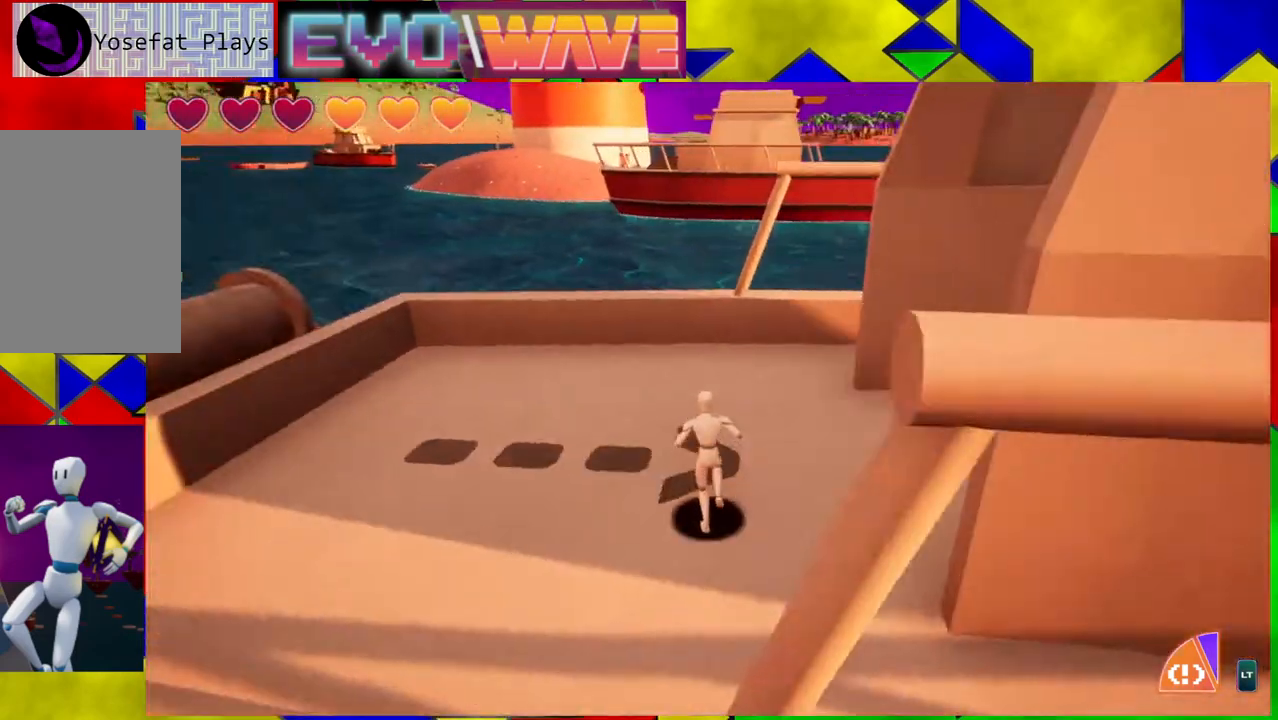
{"buttons": [], "left_stick": "up", "right_stick": "right", "events": [[67, "left_stick", "center"], [367, "left_stick", "up"]]}
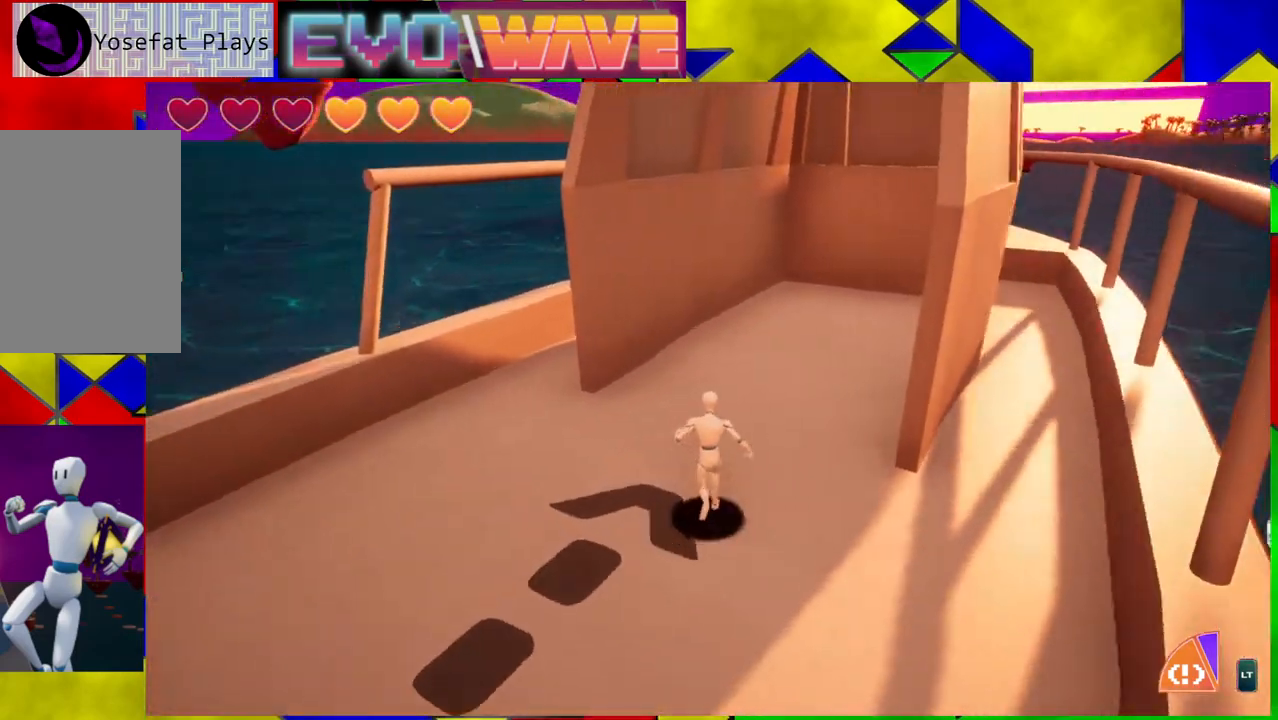
{"buttons": [], "left_stick": "down-right", "right_stick": "center", "events": [[167, "right_stick", "center"], [383, "left_stick", "right"], [433, "left_stick", "down-right"]]}
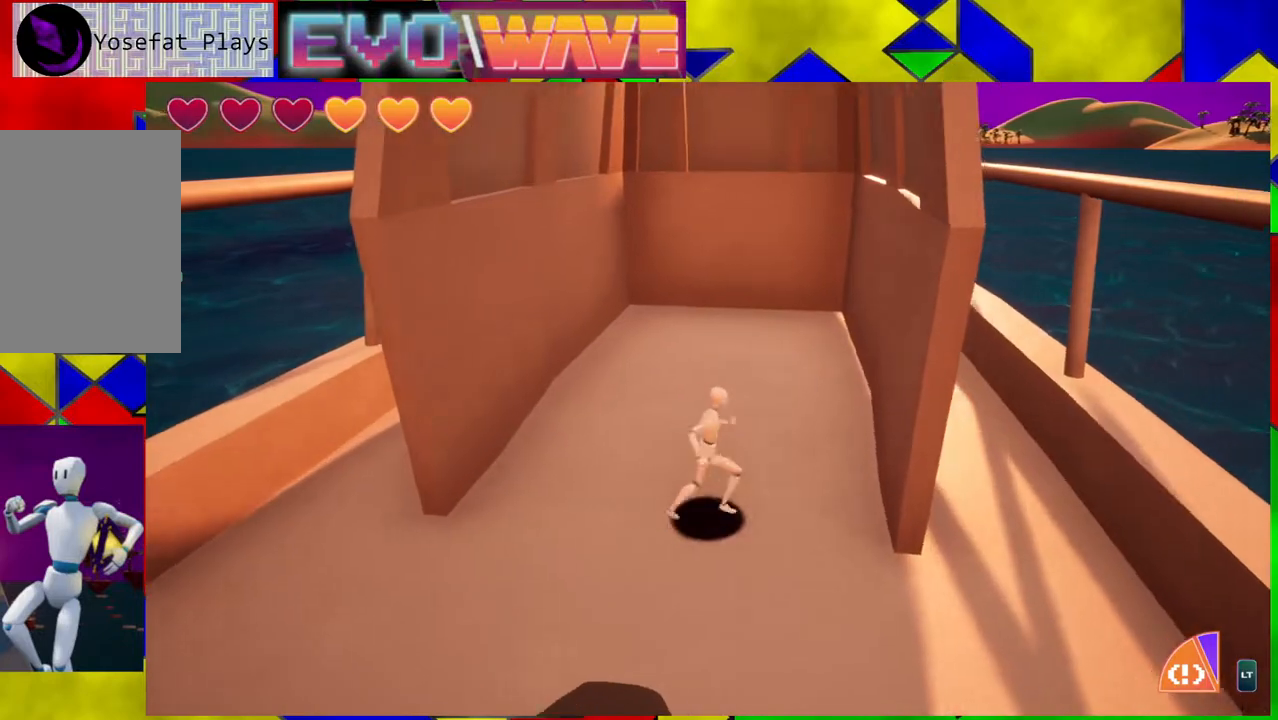
{"buttons": [], "left_stick": "up-right", "right_stick": "center", "events": [[233, "left_stick", "right"], [500, "left_stick", "up-right"]]}